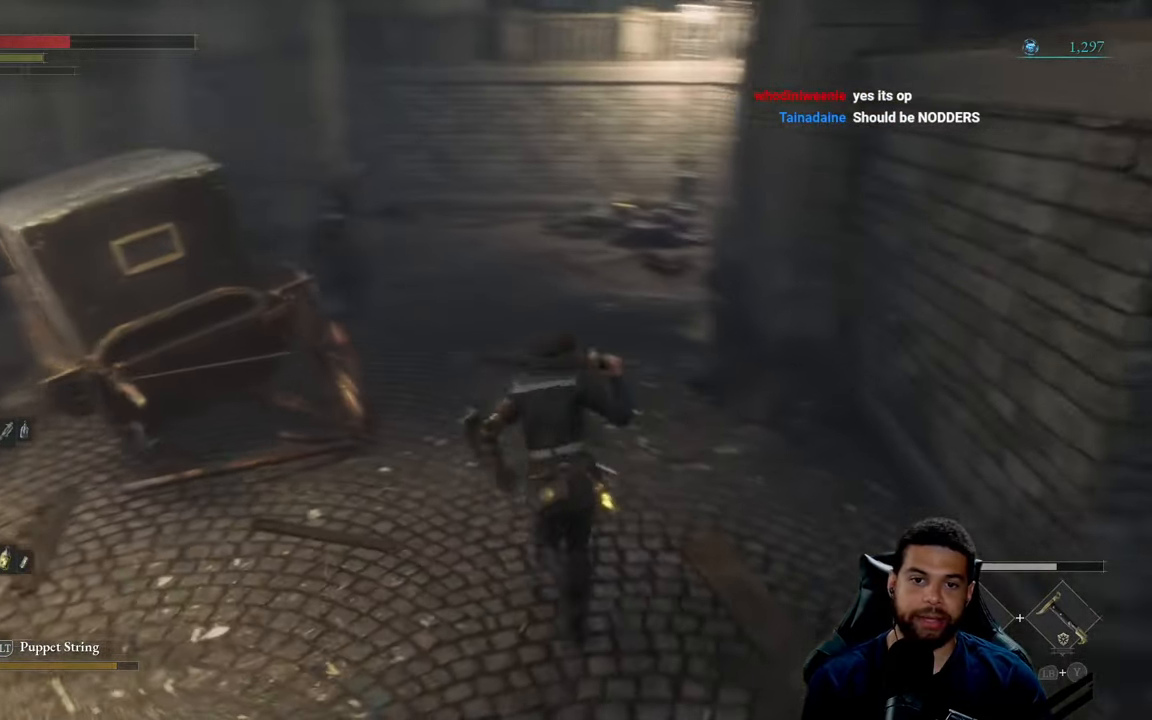
Gameplay with a controller (Xbox layout); each line is a JSON object with the inputs held at the frame after it. "events" lists button and stick changes between this image and that frame as [ms after this image, input, new state], when the widget could be followed in between.
{"buttons": [], "left_stick": "down", "right_stick": "center", "events": [[66, "left_stick", "left"], [66, "right_stick", "center"], [200, "left_stick", "down"]]}
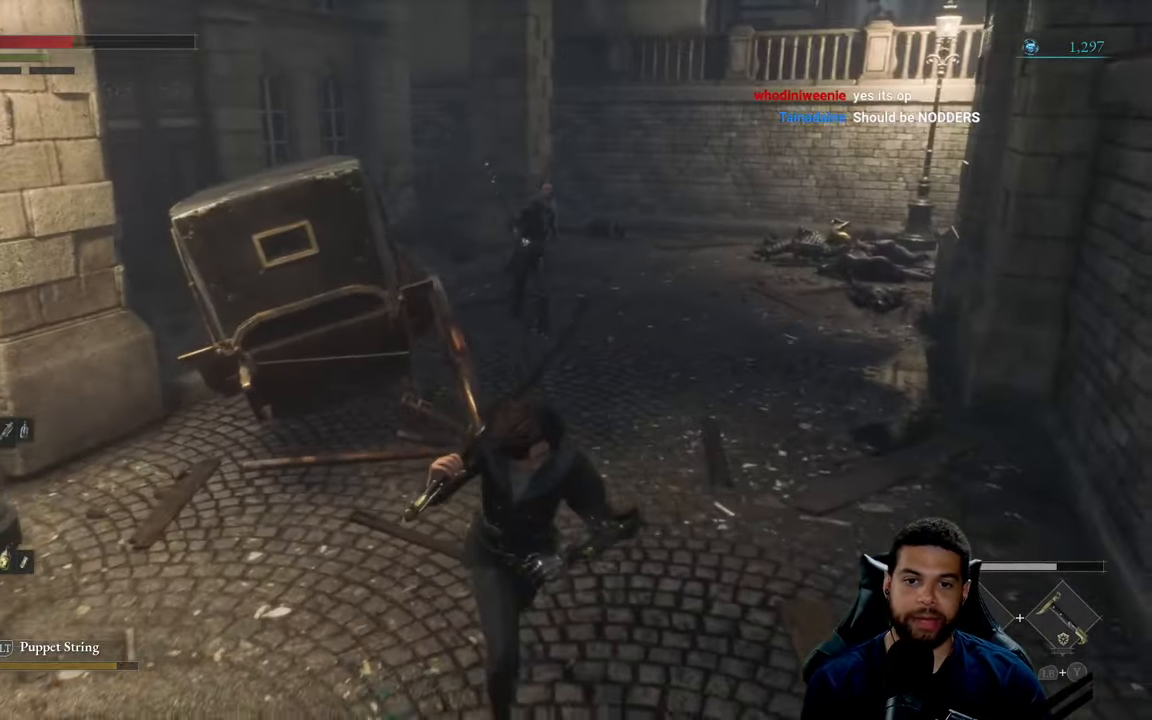
{"buttons": ["B"], "left_stick": "down", "right_stick": "center", "events": [[316, "B", "down"]]}
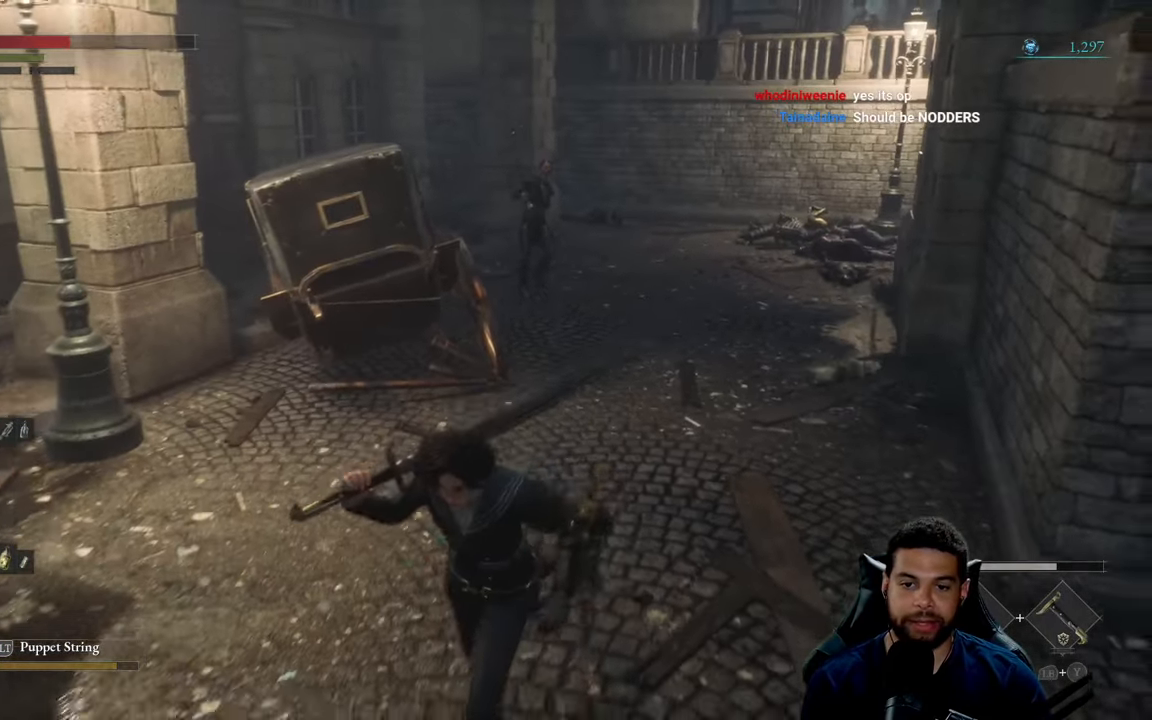
{"buttons": ["B"], "left_stick": "up", "right_stick": "center", "events": [[300, "left_stick", "right"], [466, "left_stick", "up"]]}
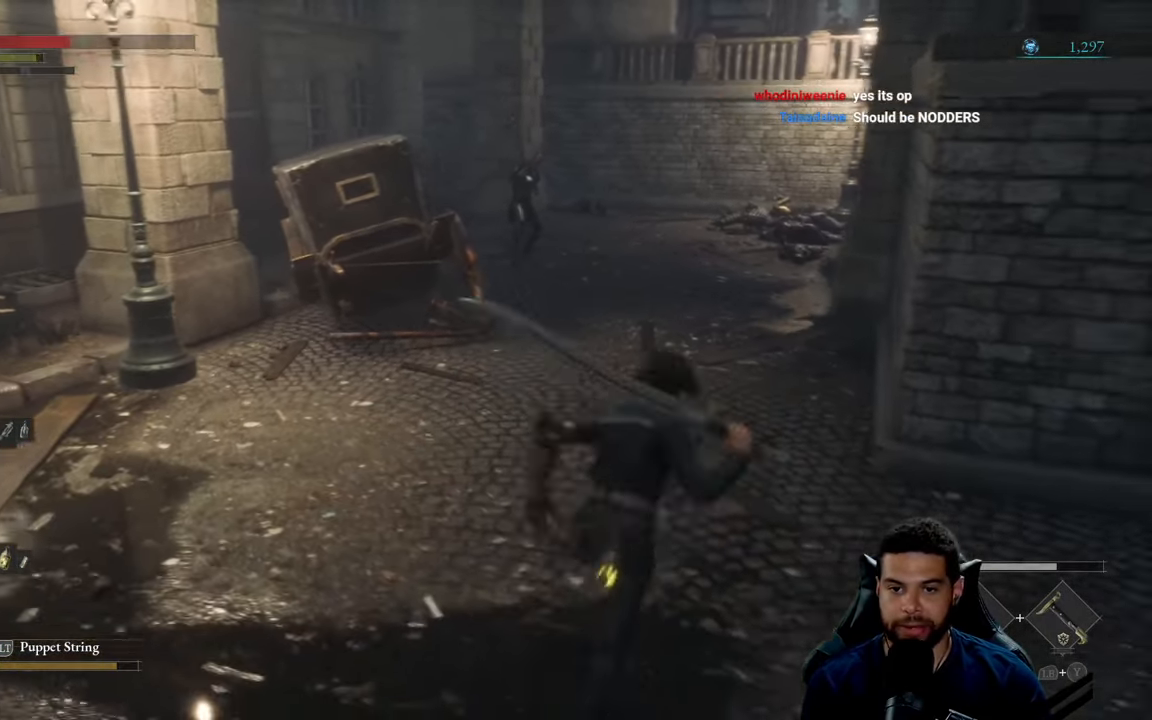
{"buttons": ["B"], "left_stick": "up", "right_stick": "center", "events": []}
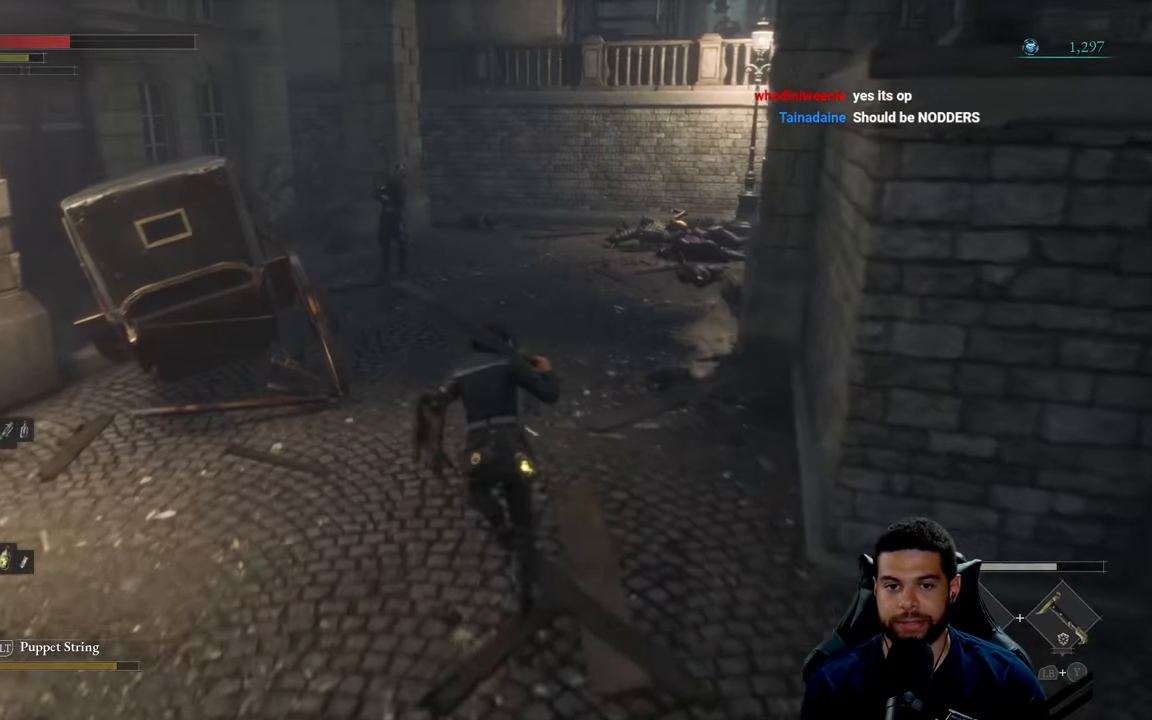
{"buttons": [], "left_stick": "down", "right_stick": "center", "events": [[100, "B", "up"], [267, "left_stick", "left"], [317, "left_stick", "down-left"], [500, "left_stick", "down"]]}
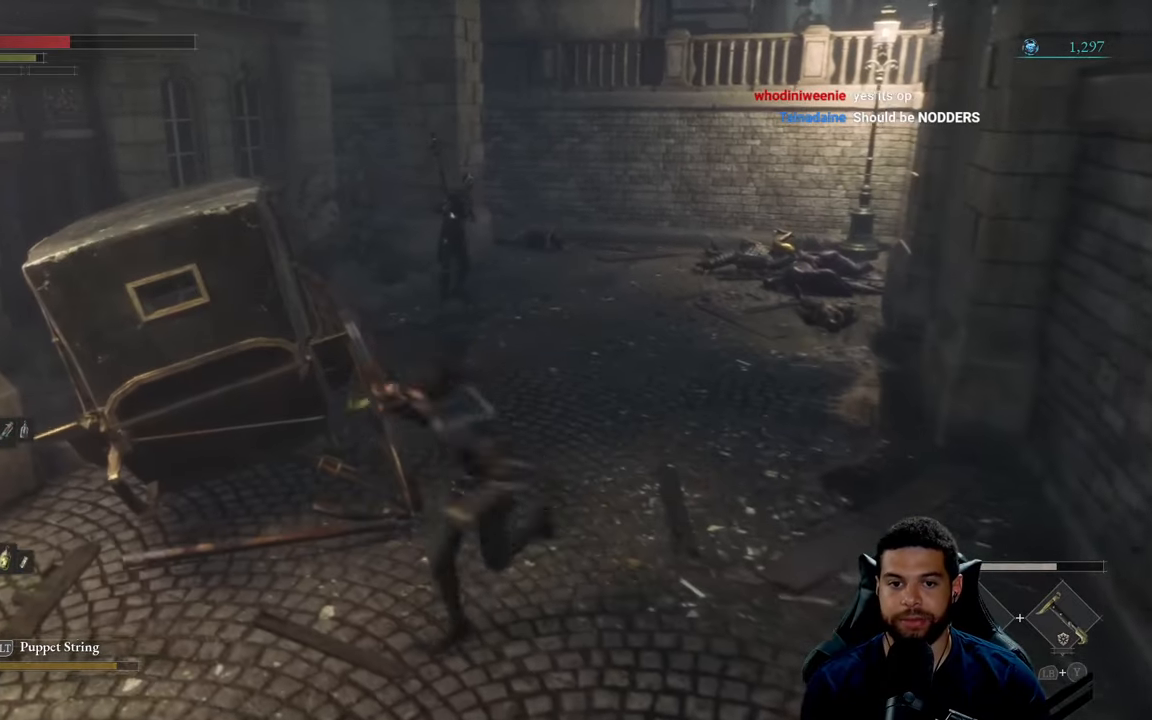
{"buttons": [], "left_stick": "down", "right_stick": "center", "events": [[417, "right_stick", "right"], [467, "right_stick", "center"]]}
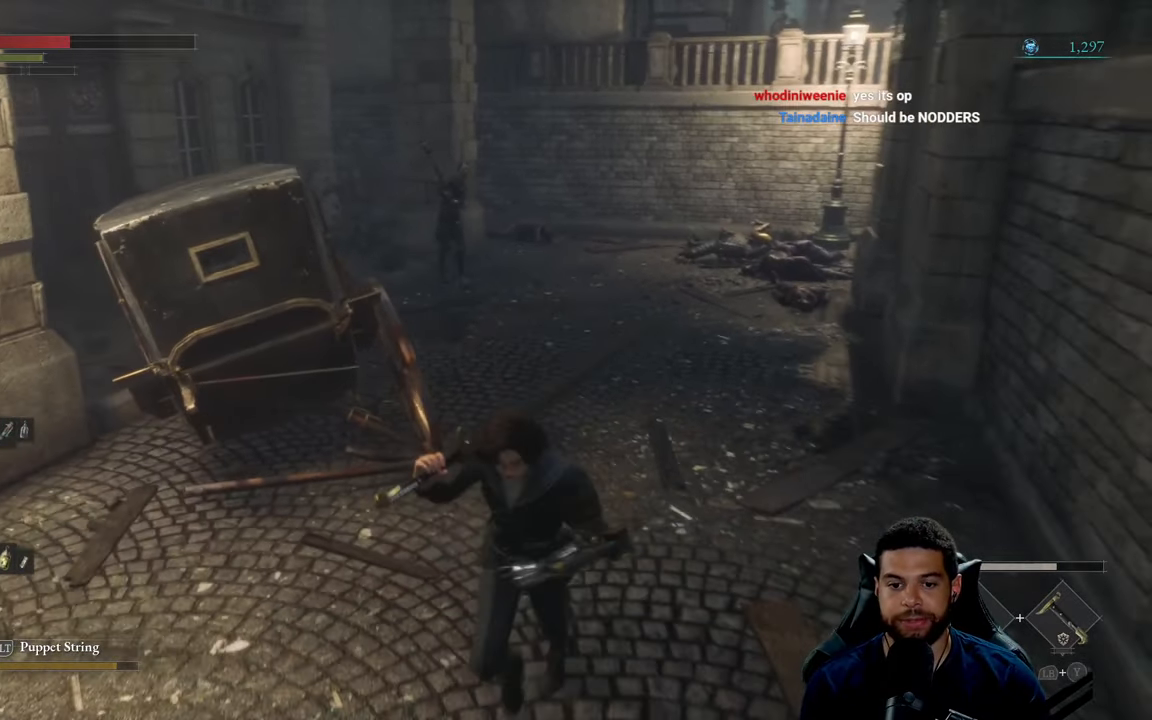
{"buttons": [], "left_stick": "down", "right_stick": "up", "events": [[500, "right_stick", "up"]]}
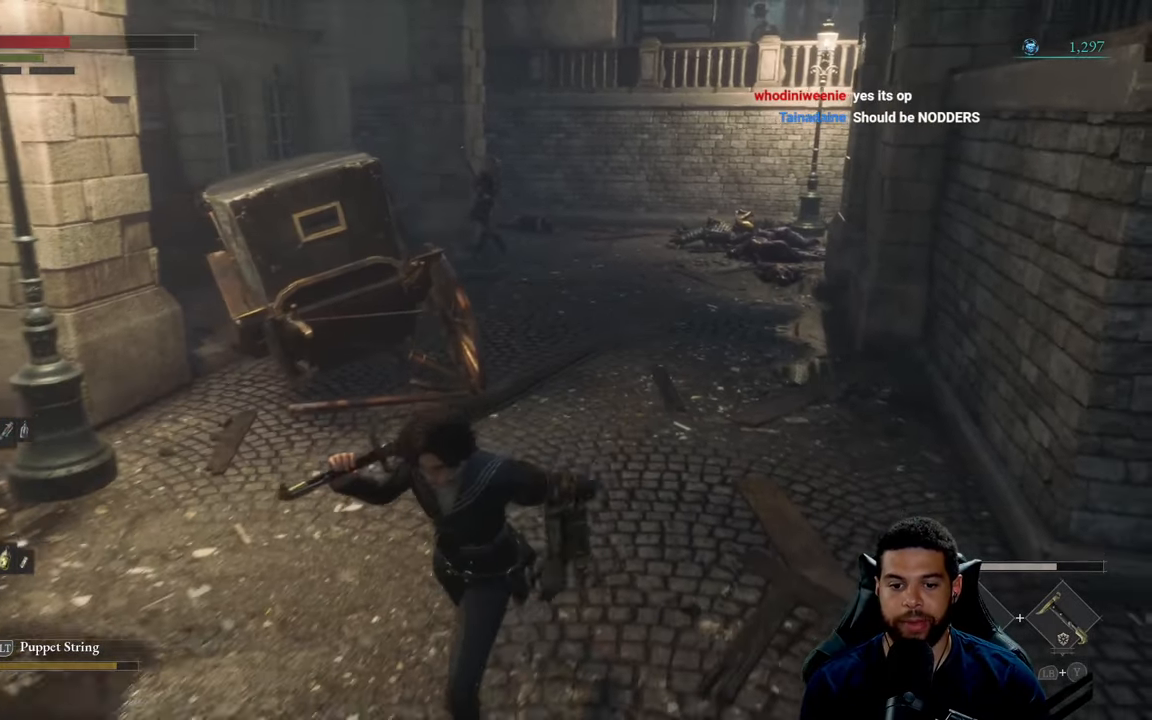
{"buttons": [], "left_stick": "center", "right_stick": "center", "events": [[50, "right_stick", "up-right"], [150, "right_stick", "center"], [183, "left_stick", "up-right"], [367, "left_stick", "center"]]}
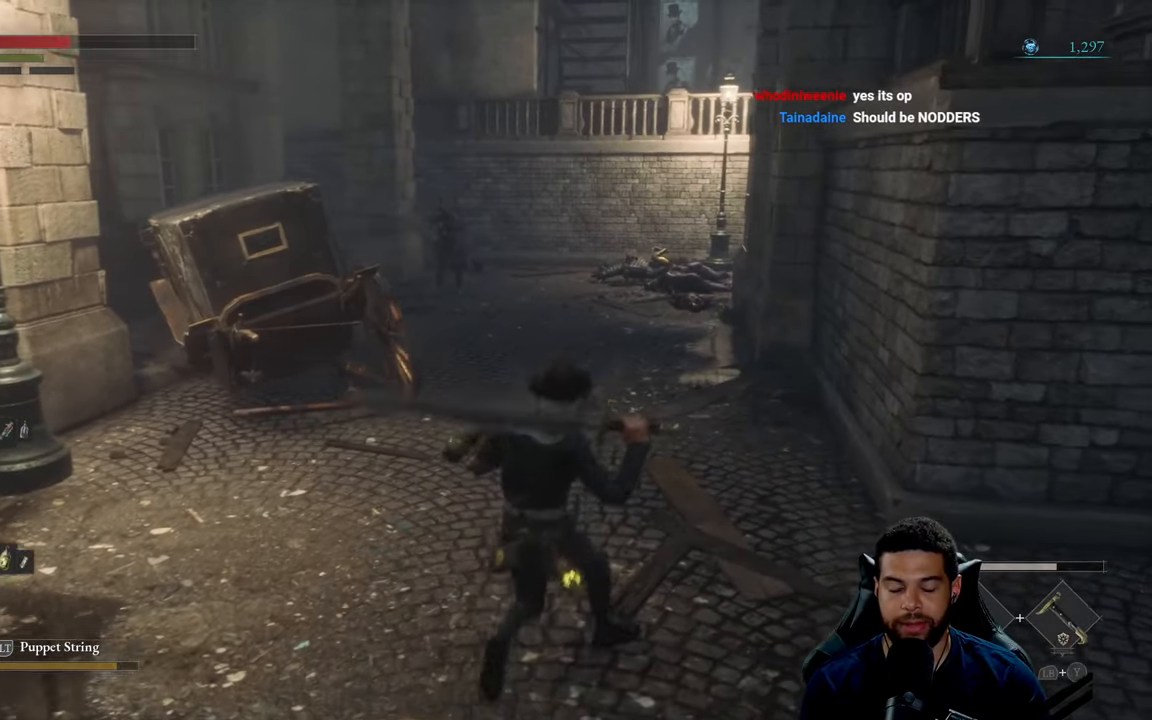
{"buttons": [], "left_stick": "center", "right_stick": "right", "events": [[467, "right_stick", "right"]]}
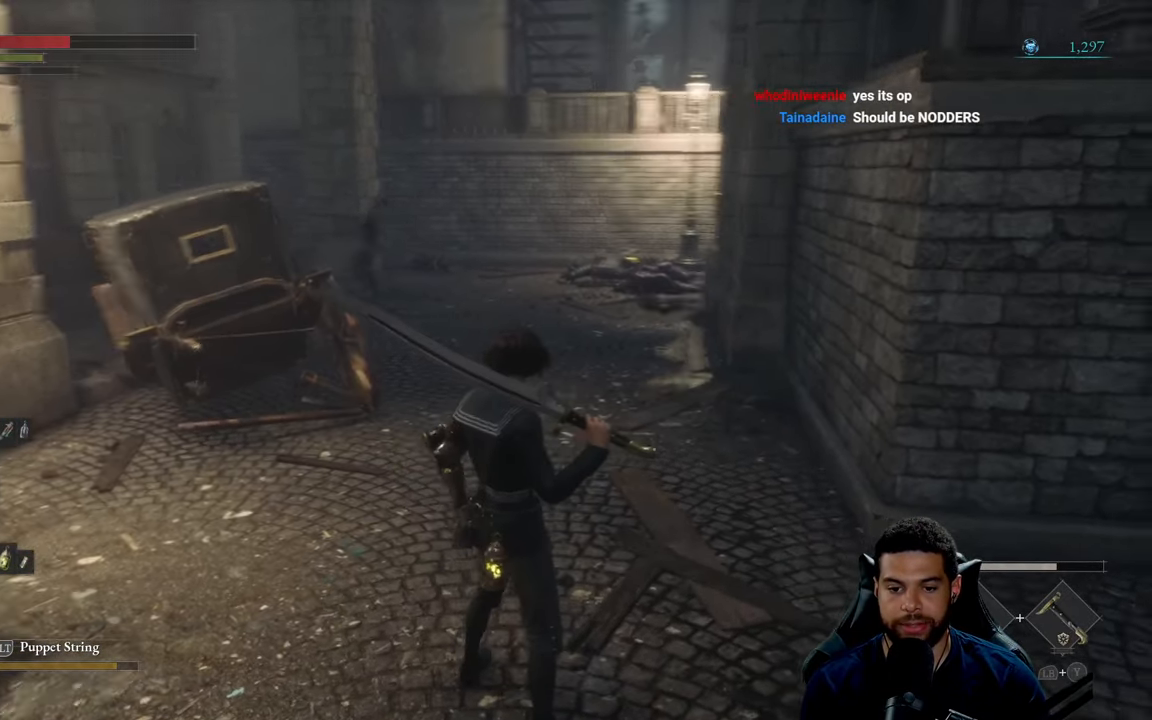
{"buttons": [], "left_stick": "down-left", "right_stick": "center", "events": [[83, "left_stick", "down-left"], [100, "right_stick", "center"]]}
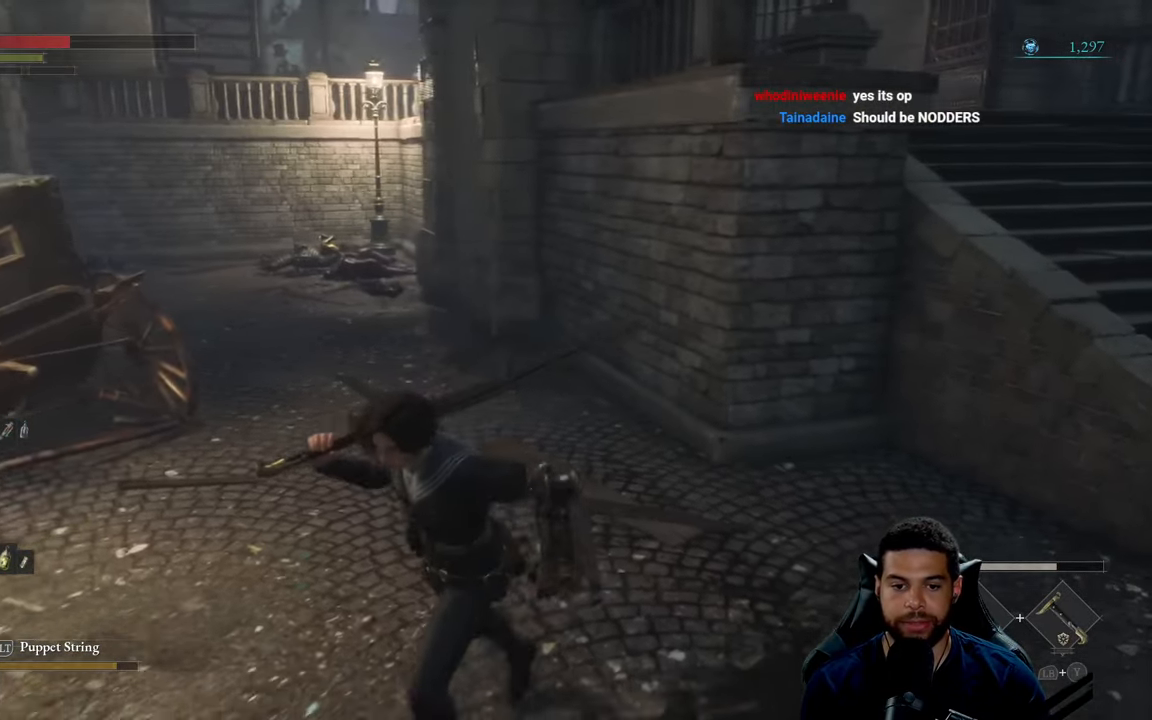
{"buttons": ["B"], "left_stick": "up-right", "right_stick": "center", "events": [[67, "right_stick", "left"], [83, "left_stick", "down"], [233, "right_stick", "center"], [267, "left_stick", "down-right"], [333, "B", "down"], [433, "left_stick", "up-right"]]}
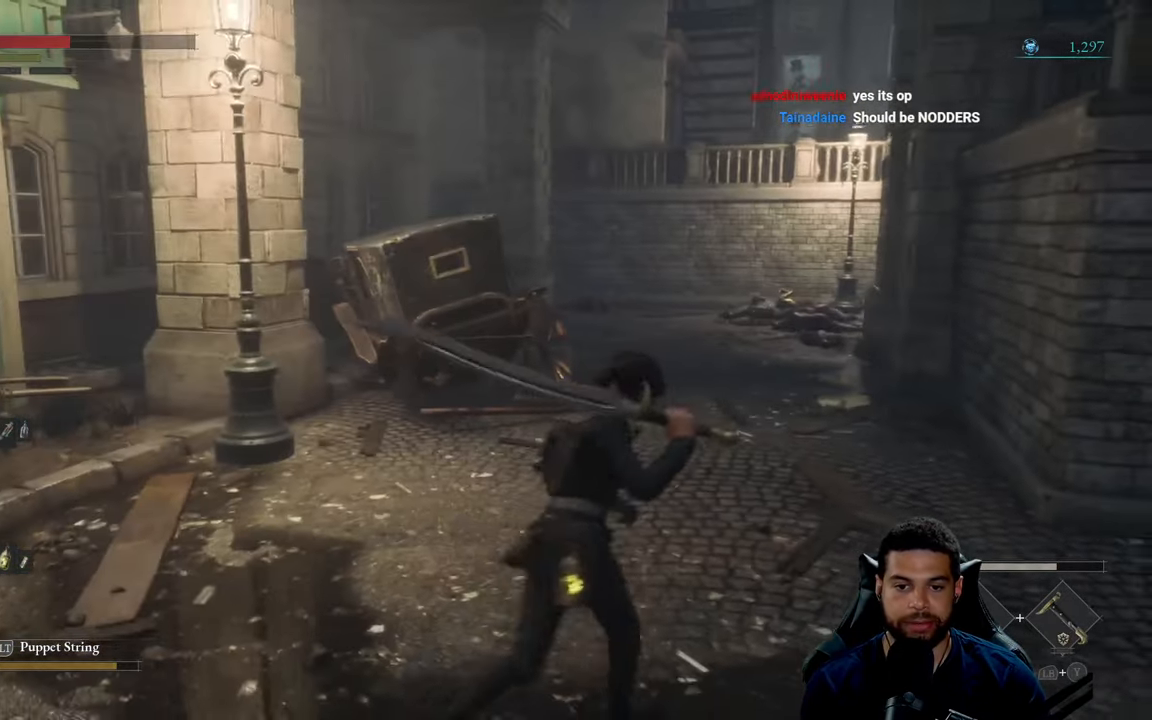
{"buttons": ["B"], "left_stick": "up", "right_stick": "center", "events": [[467, "left_stick", "up"]]}
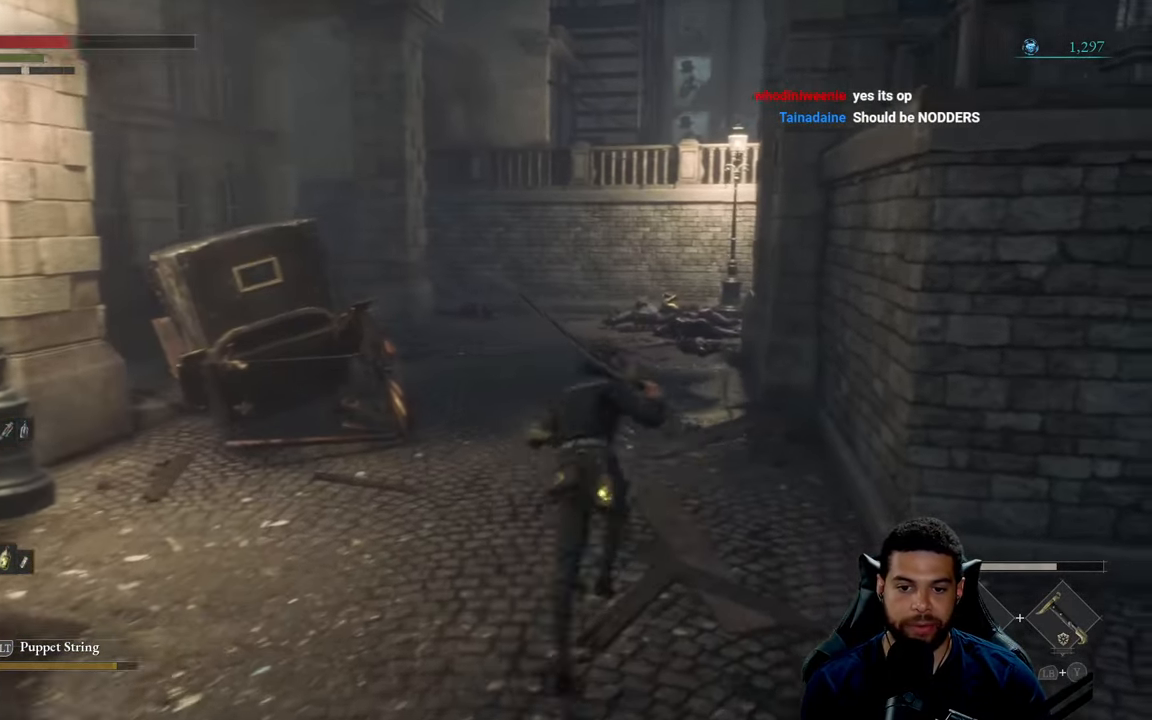
{"buttons": ["B"], "left_stick": "up", "right_stick": "center", "events": [[150, "left_stick", "left"], [433, "left_stick", "up"], [433, "right_stick", "left"], [483, "right_stick", "center"]]}
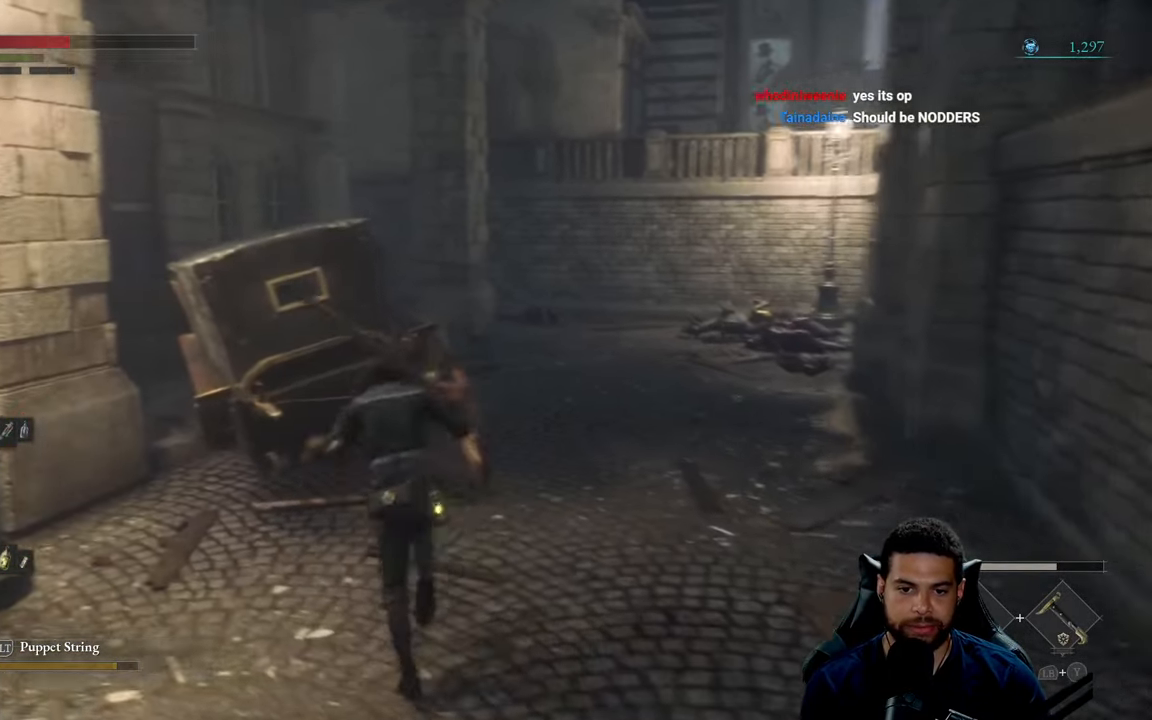
{"buttons": ["B"], "left_stick": "up-right", "right_stick": "center", "events": [[50, "left_stick", "right"], [267, "right_stick", "left"], [284, "left_stick", "up-right"], [384, "right_stick", "center"]]}
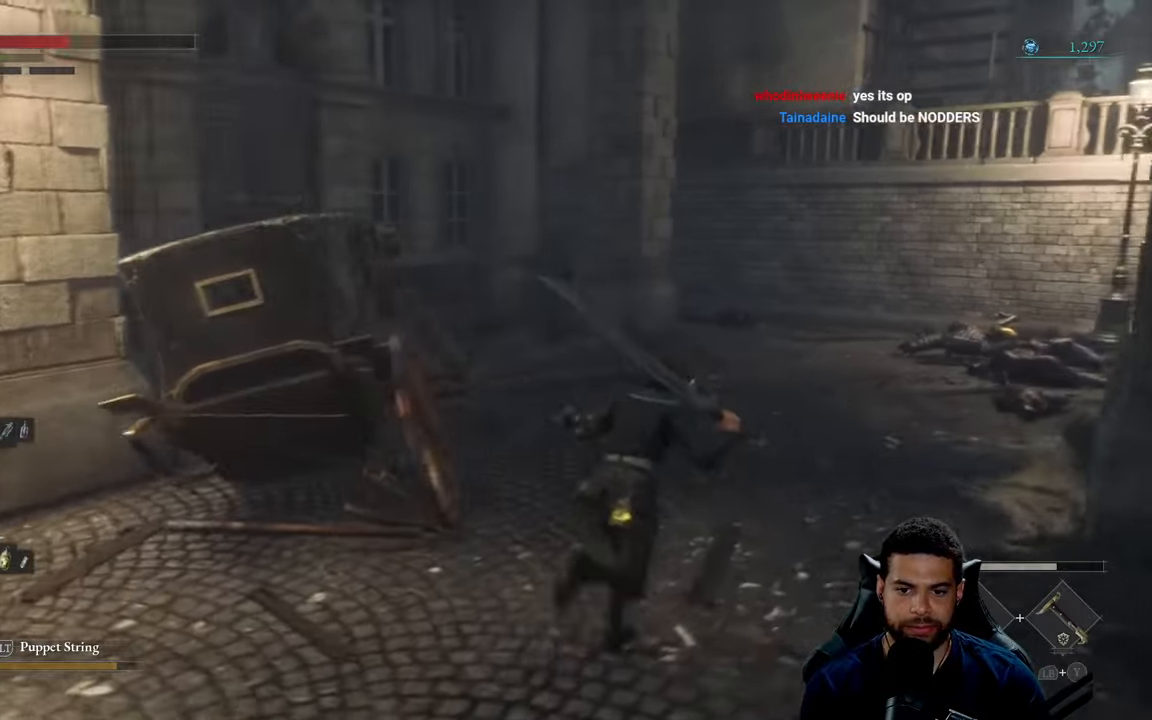
{"buttons": ["B"], "left_stick": "up-right", "right_stick": "center", "events": [[184, "left_stick", "up"], [350, "left_stick", "up-right"]]}
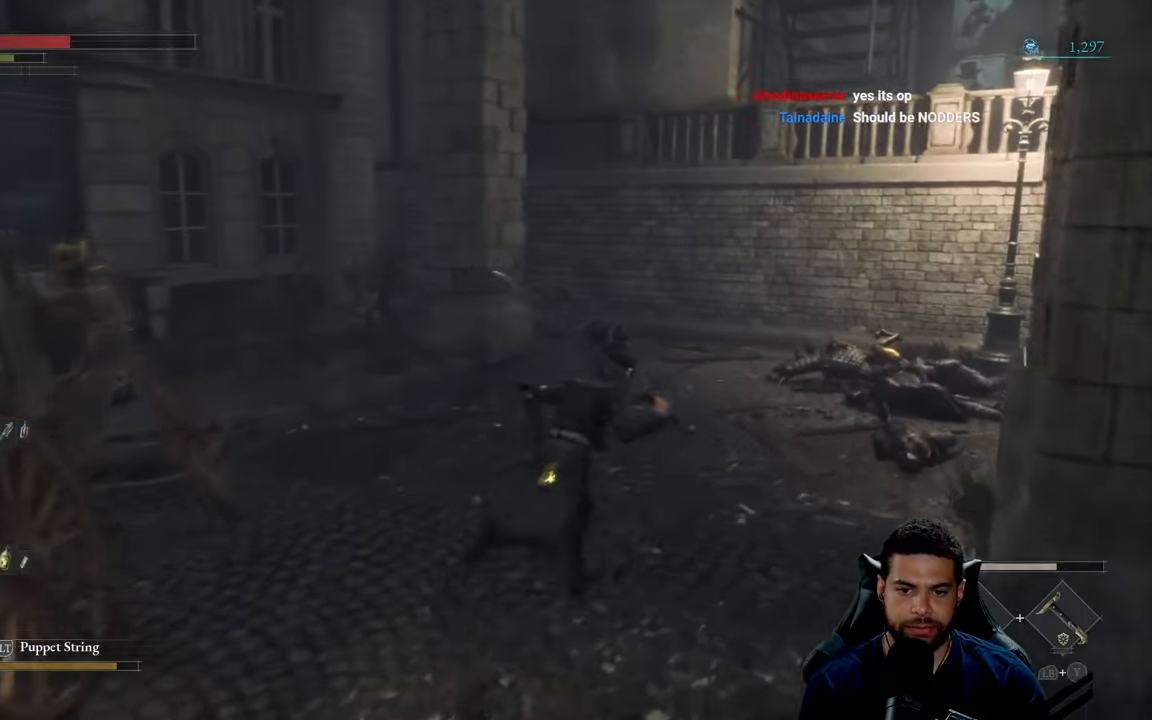
{"buttons": ["B"], "left_stick": "up-right", "right_stick": "center", "events": [[134, "left_stick", "up-left"], [350, "left_stick", "up-right"]]}
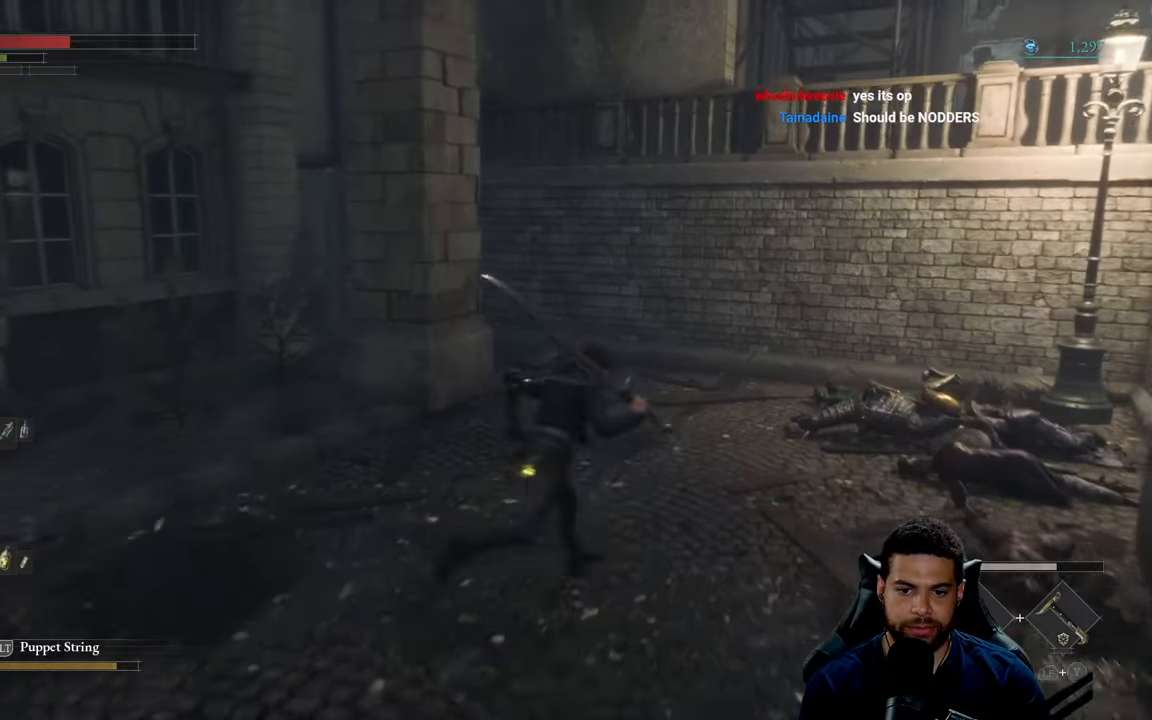
{"buttons": ["B"], "left_stick": "up-right", "right_stick": "center", "events": [[17, "left_stick", "up"], [184, "left_stick", "up-right"], [317, "left_stick", "up"], [500, "left_stick", "up-right"]]}
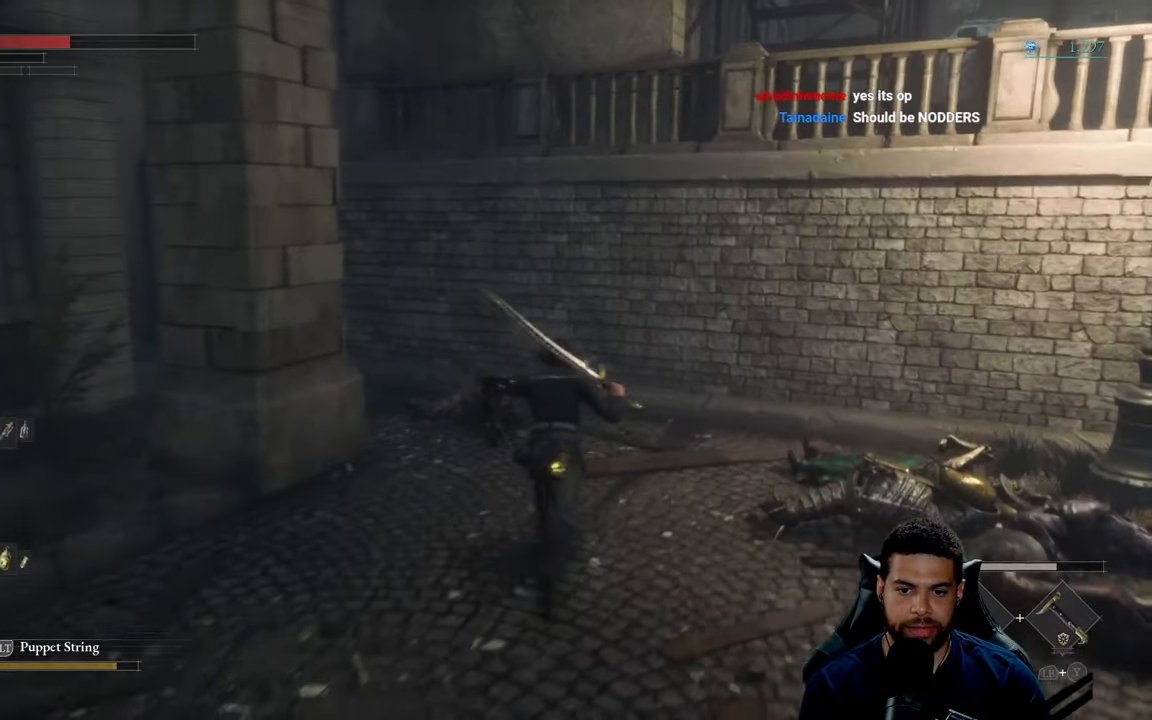
{"buttons": ["B"], "left_stick": "up-left", "right_stick": "left", "events": [[234, "left_stick", "down-right"], [234, "right_stick", "left"], [317, "left_stick", "down-left"], [467, "left_stick", "up-left"]]}
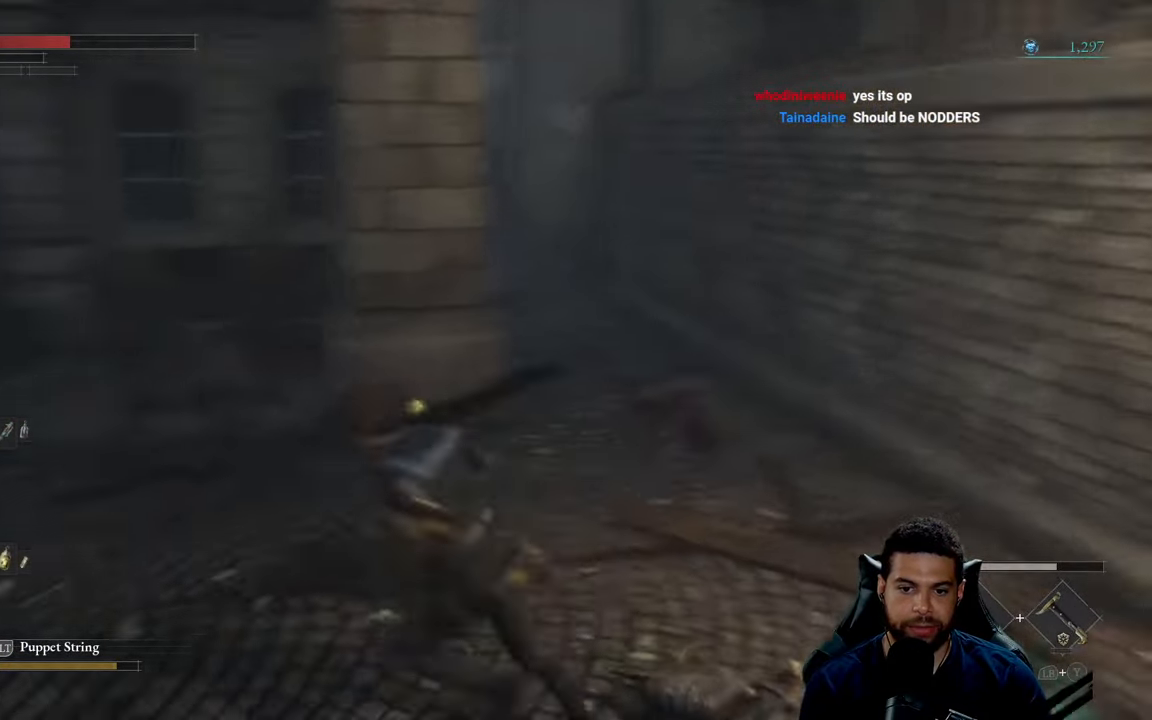
{"buttons": ["B"], "left_stick": "up", "right_stick": "center", "events": [[50, "right_stick", "center"], [84, "left_stick", "up-right"], [150, "left_stick", "right"], [250, "right_stick", "left"], [334, "right_stick", "center"], [467, "left_stick", "up"]]}
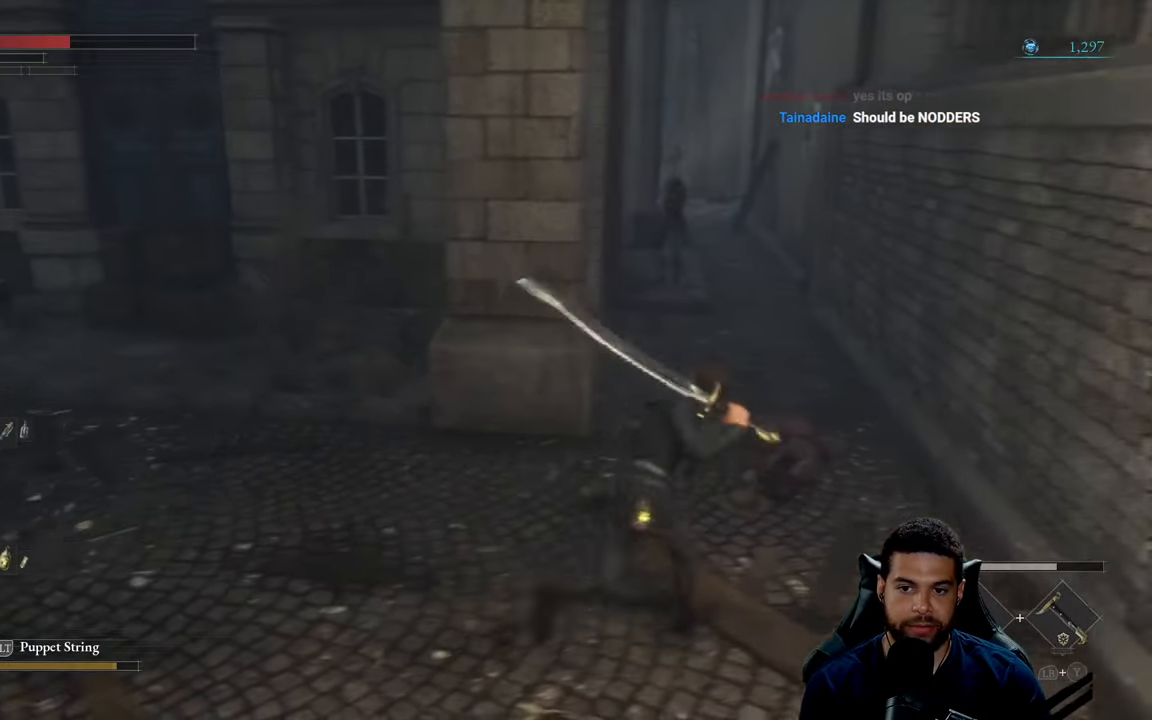
{"buttons": ["B"], "left_stick": "right", "right_stick": "center", "events": [[100, "left_stick", "left"], [234, "left_stick", "down-left"], [384, "left_stick", "down-right"], [434, "left_stick", "right"]]}
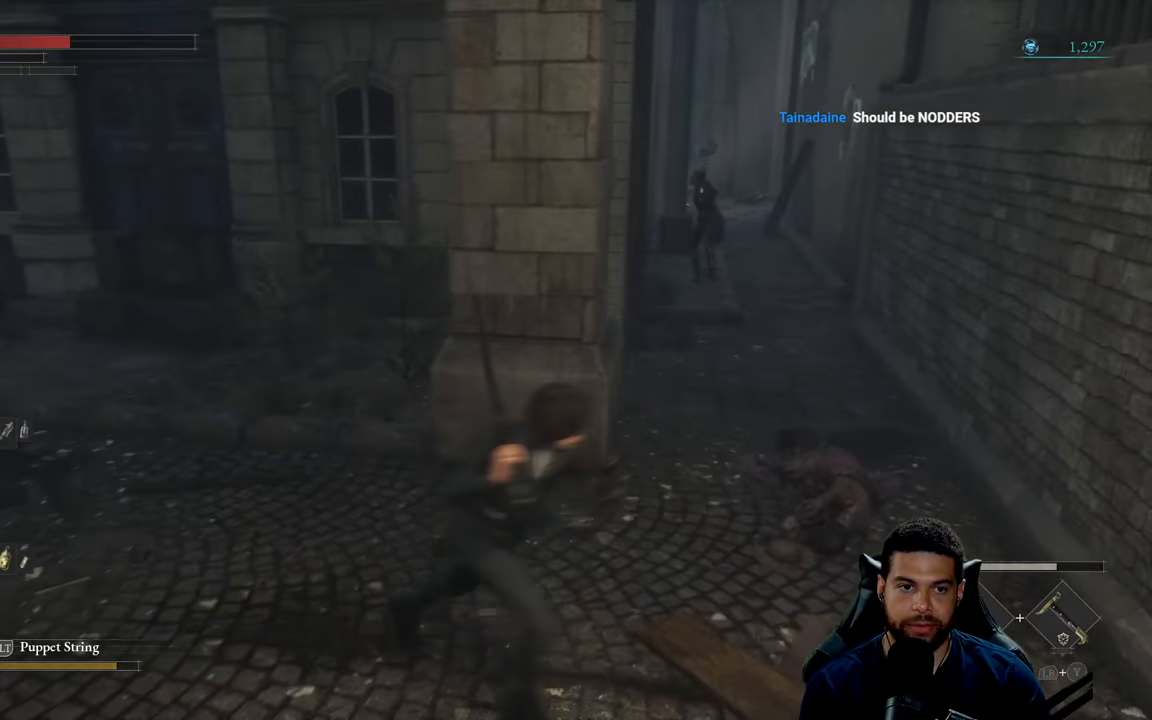
{"buttons": ["B"], "left_stick": "up-right", "right_stick": "center", "events": [[17, "left_stick", "up-right"], [100, "left_stick", "up"], [300, "left_stick", "up-right"]]}
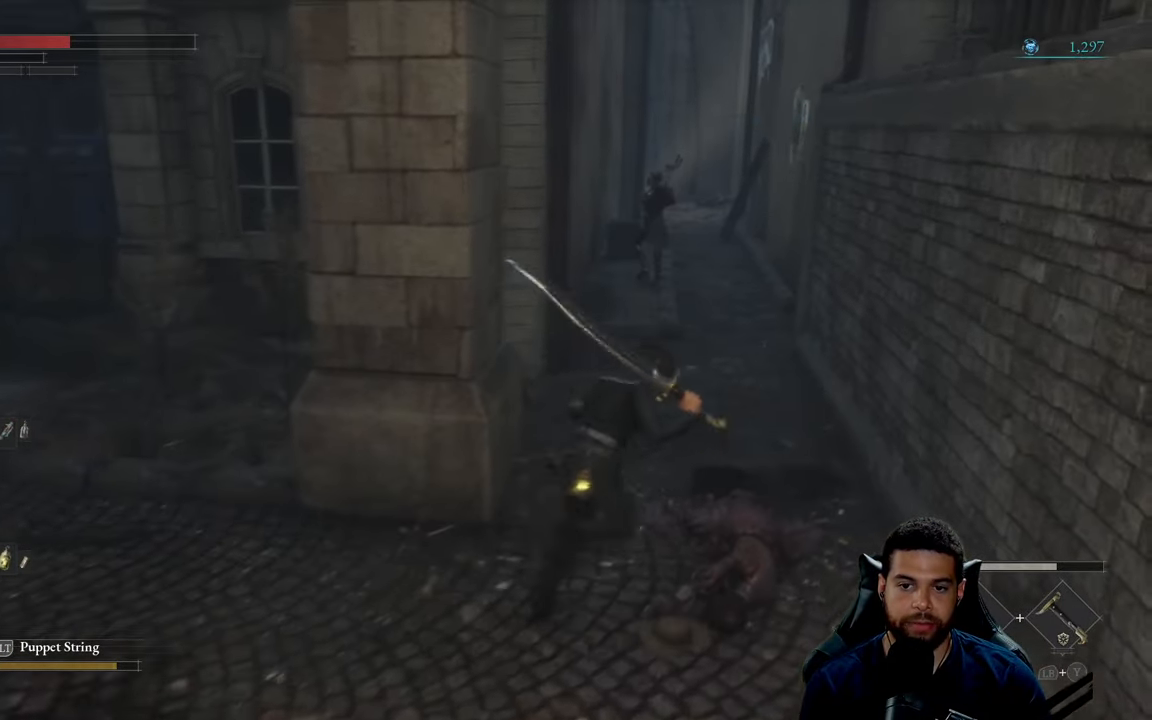
{"buttons": ["B"], "left_stick": "up", "right_stick": "center", "events": [[17, "left_stick", "up"], [217, "left_stick", "up-right"], [350, "left_stick", "up"]]}
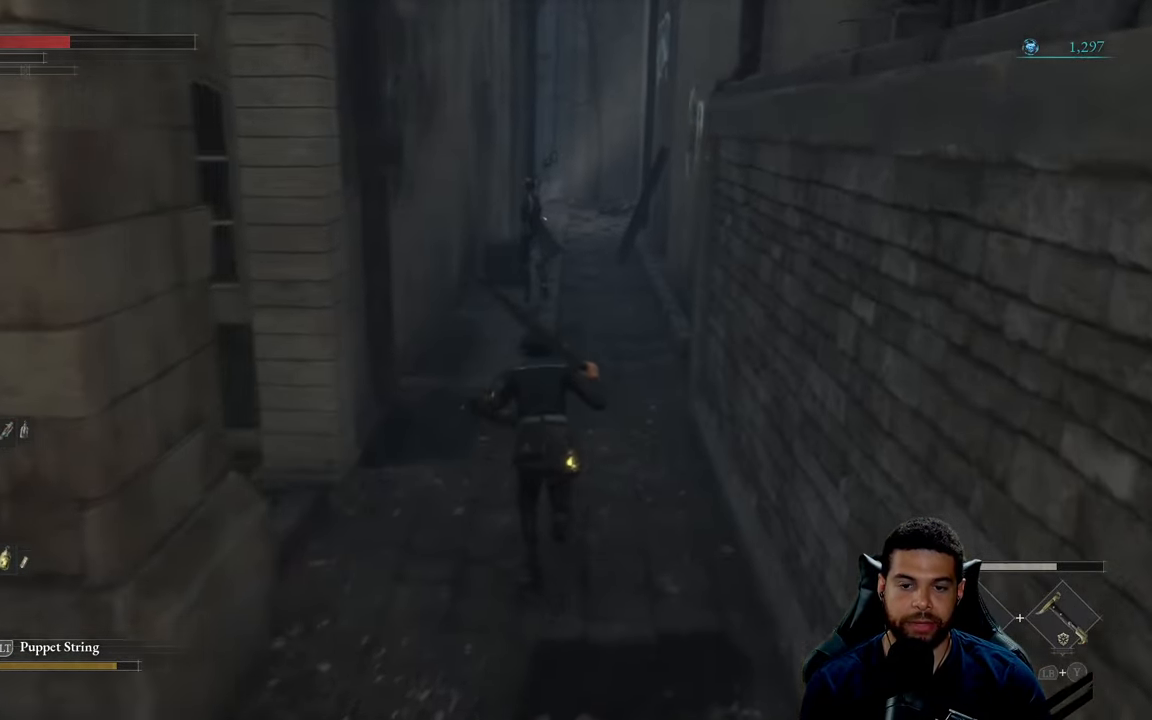
{"buttons": [], "left_stick": "down", "right_stick": "center", "events": [[17, "left_stick", "up-right"], [150, "B", "up"], [184, "left_stick", "up-left"], [350, "left_stick", "down-left"], [417, "left_stick", "down"]]}
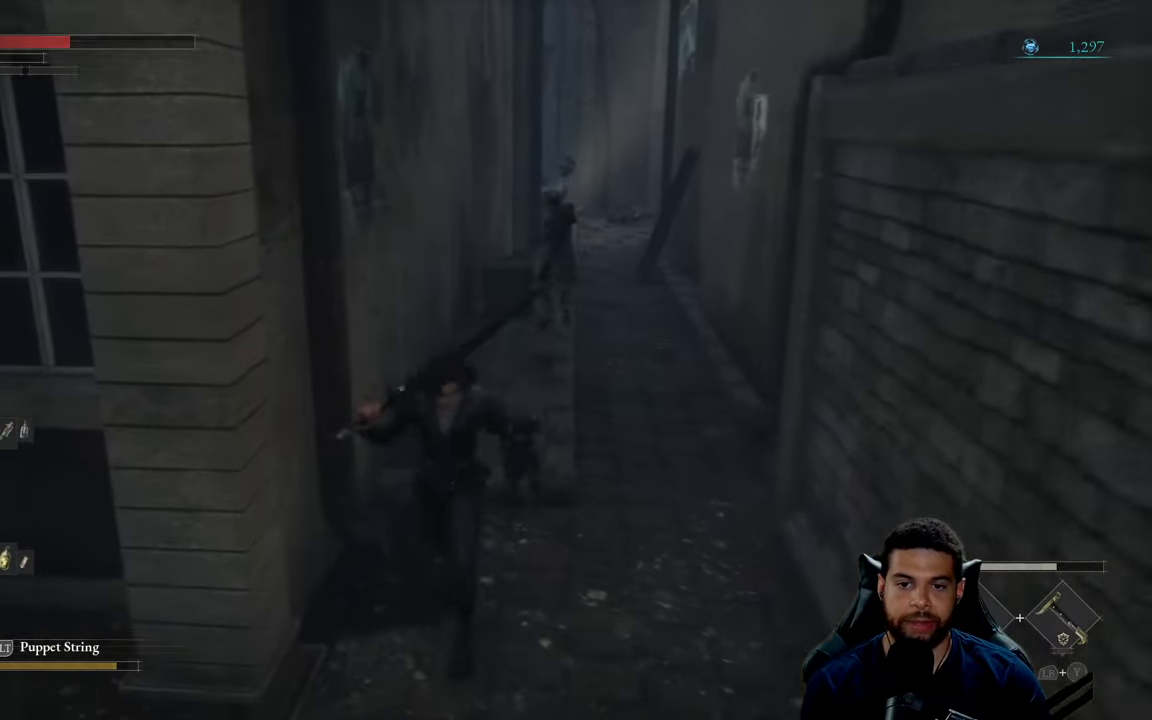
{"buttons": [], "left_stick": "up", "right_stick": "center", "events": [[316, "left_stick", "right"], [450, "left_stick", "up"]]}
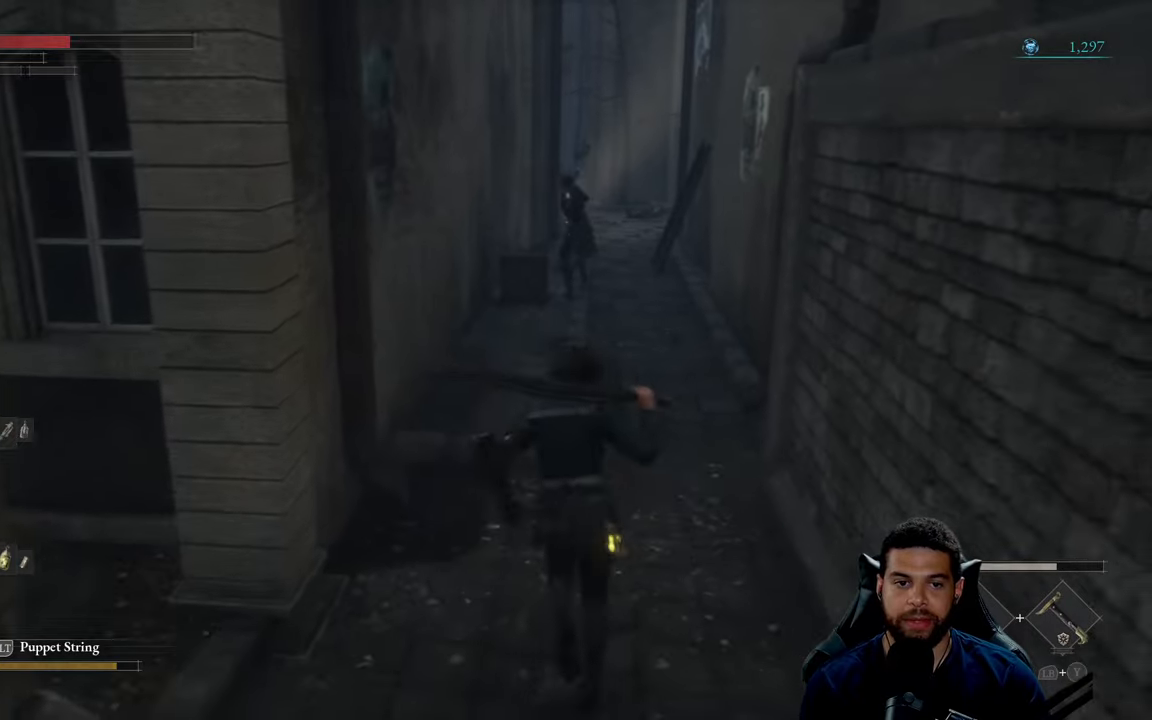
{"buttons": [], "left_stick": "center", "right_stick": "center", "events": [[133, "left_stick", "center"]]}
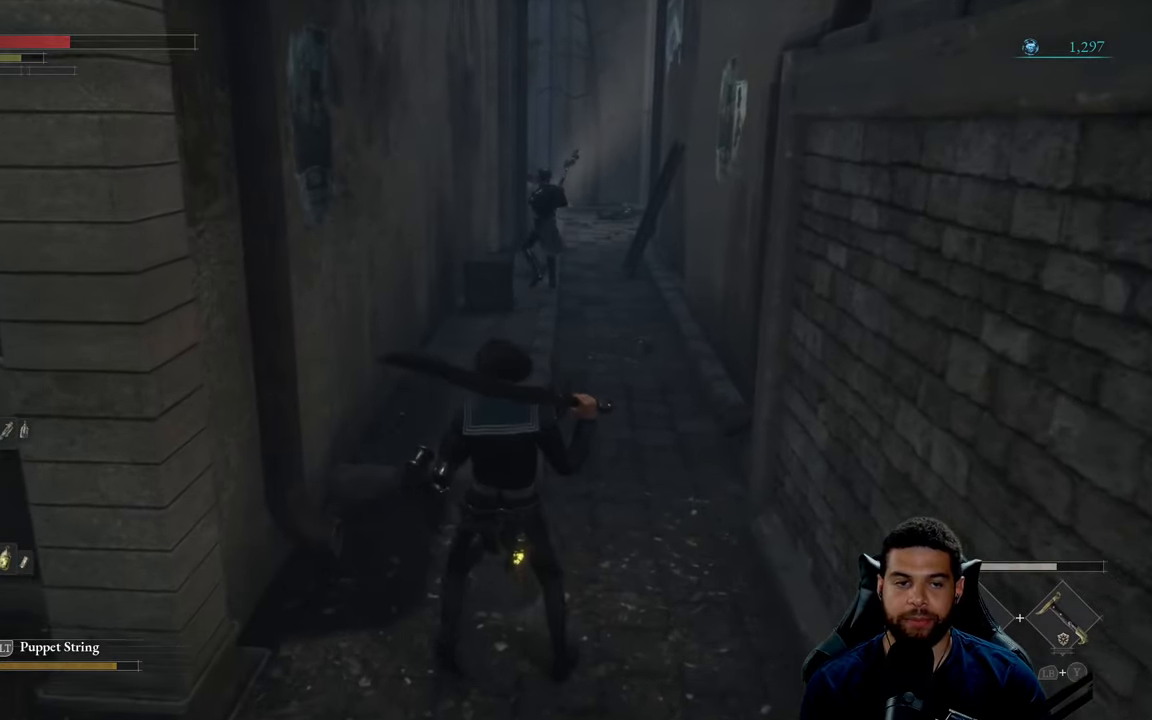
{"buttons": [], "left_stick": "center", "right_stick": "center", "events": []}
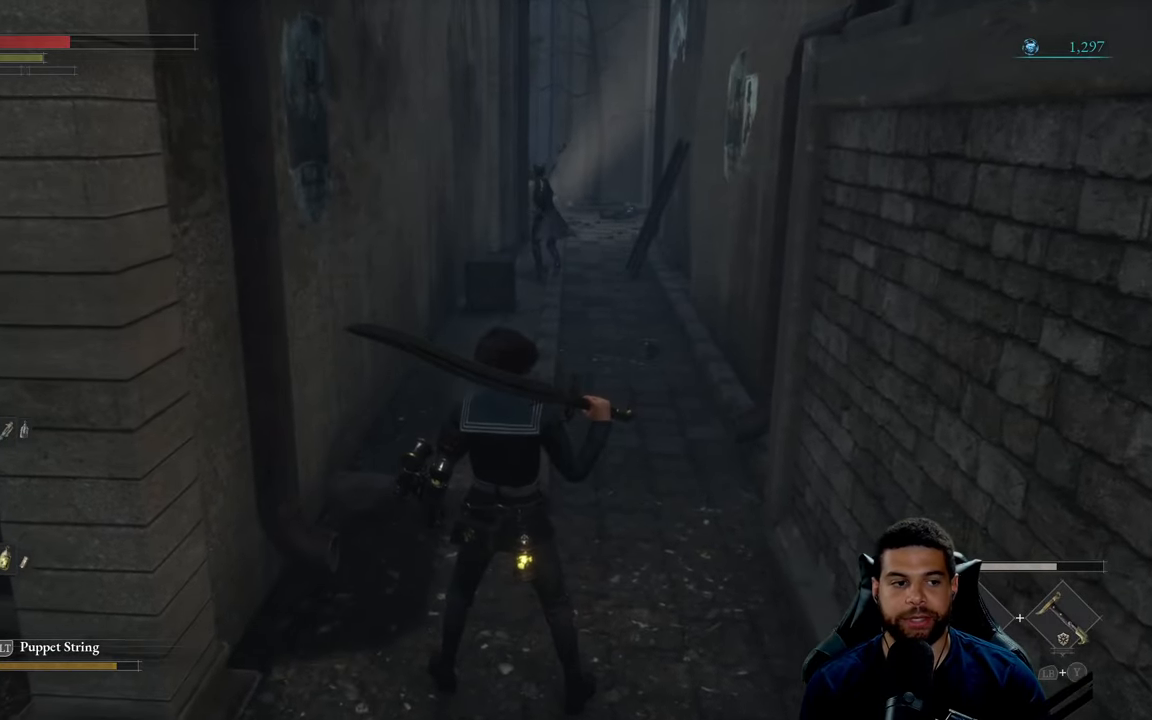
{"buttons": [], "left_stick": "up", "right_stick": "center", "events": [[266, "left_stick", "up"]]}
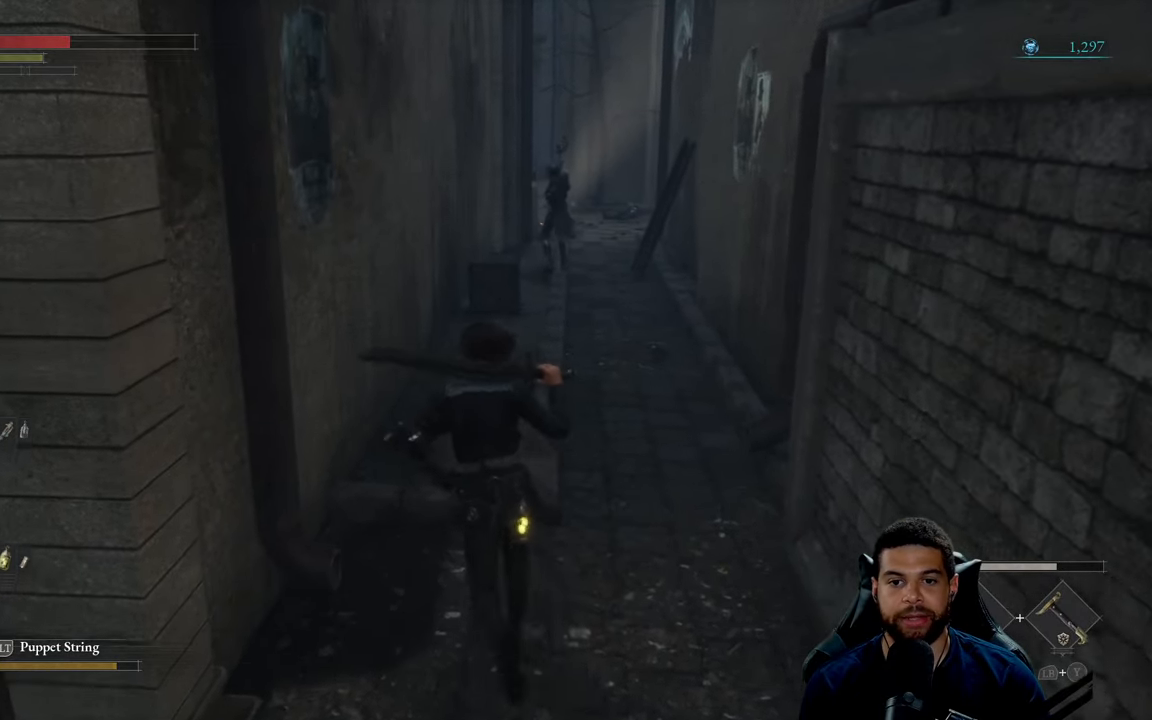
{"buttons": [], "left_stick": "up", "right_stick": "center", "events": []}
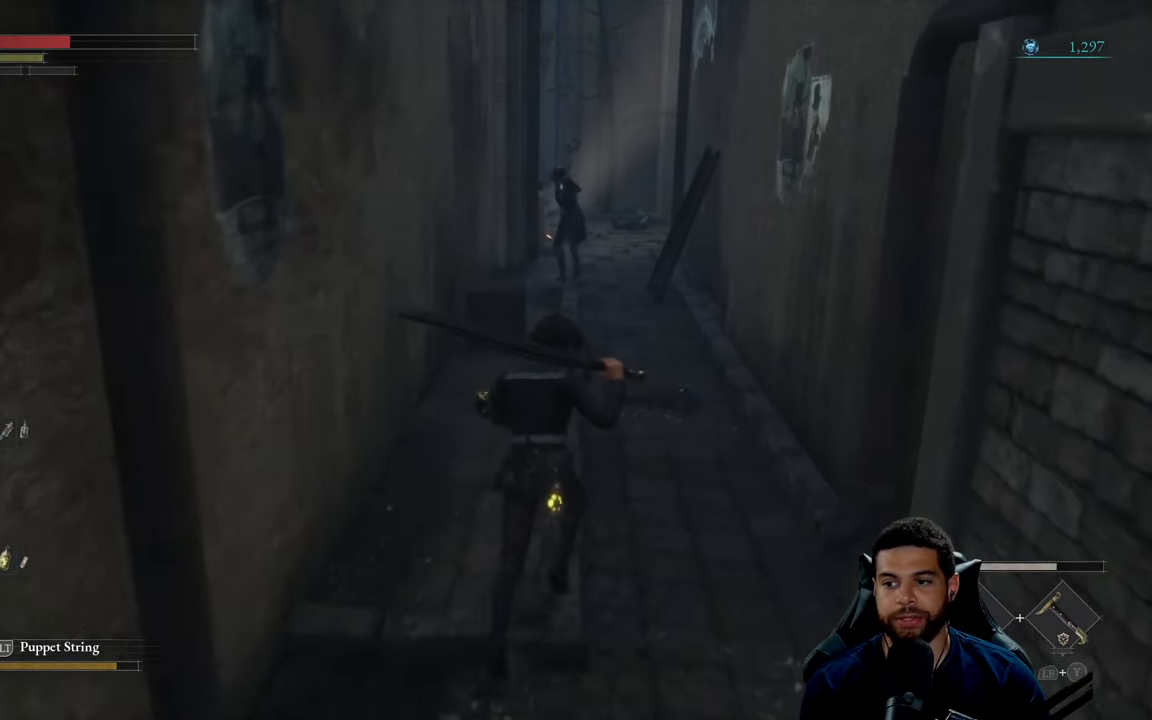
{"buttons": ["B"], "left_stick": "down", "right_stick": "center", "events": [[233, "right_stick", "left"], [333, "right_stick", "center"], [350, "left_stick", "left"], [416, "B", "down"], [466, "left_stick", "down"]]}
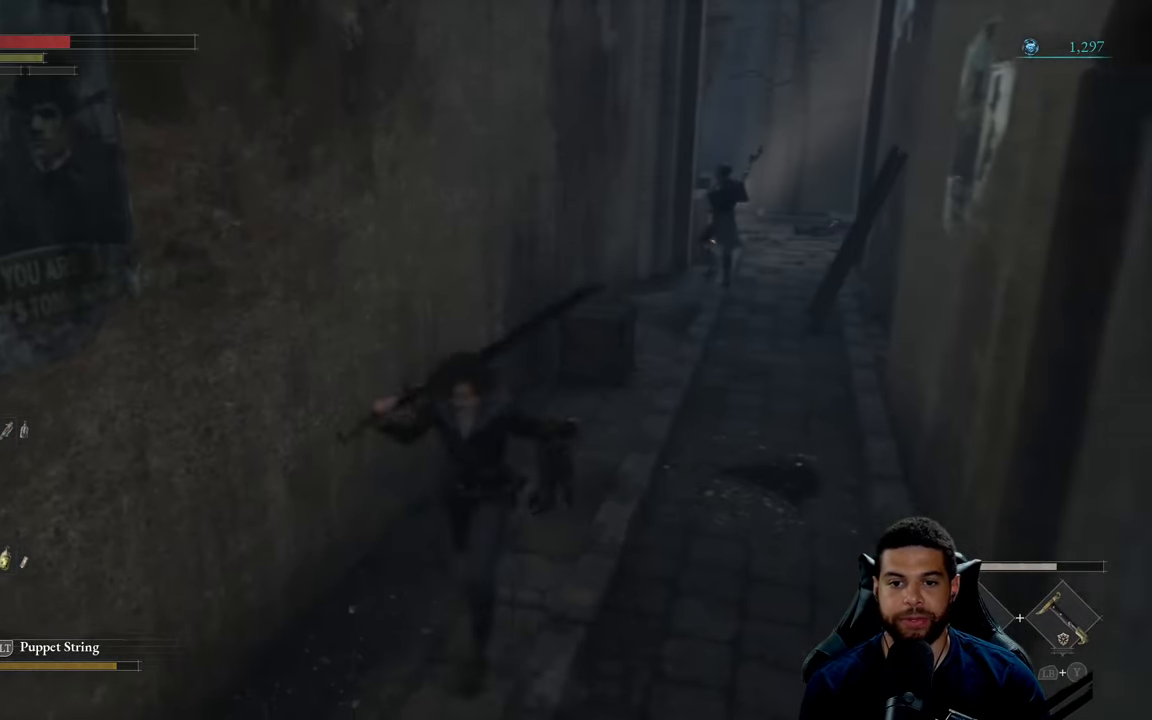
{"buttons": ["B"], "left_stick": "up", "right_stick": "center", "events": [[66, "left_stick", "right"], [166, "left_stick", "up-right"], [500, "left_stick", "up"]]}